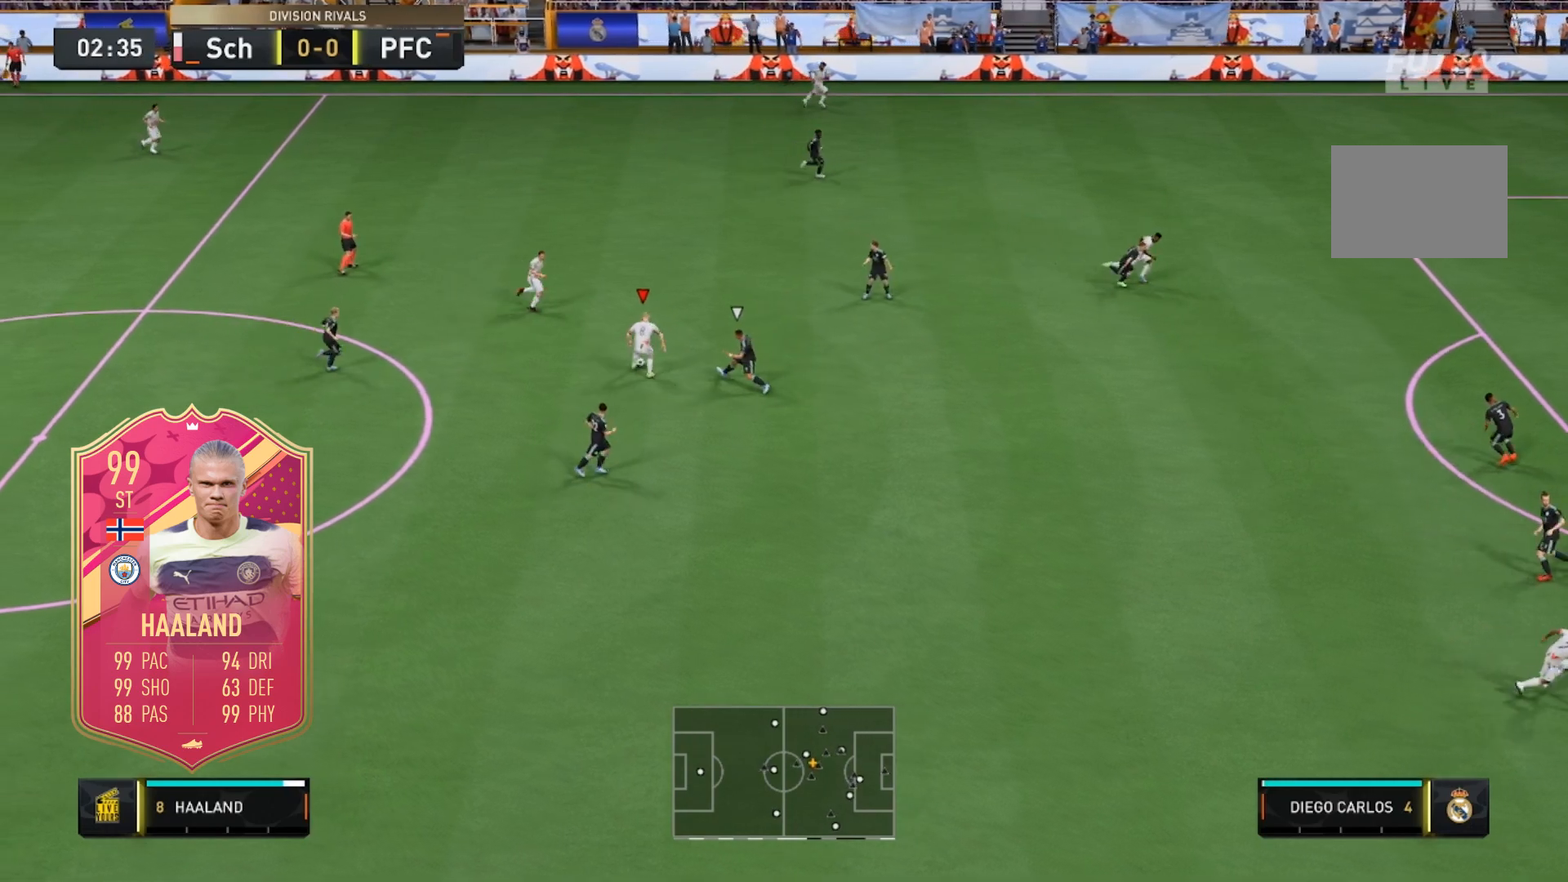
Gameplay with a controller (Xbox layout); each line is a JSON object with the inputs held at the frame after it. "events" lists button and stick changes between this image and that frame as [ms after this image, input, new state], when the widget could be followed in between. Not read: L3 R3.
{"buttons": [], "left_stick": "up-right", "right_stick": "center", "events": [[183, "left_stick", "up-right"]]}
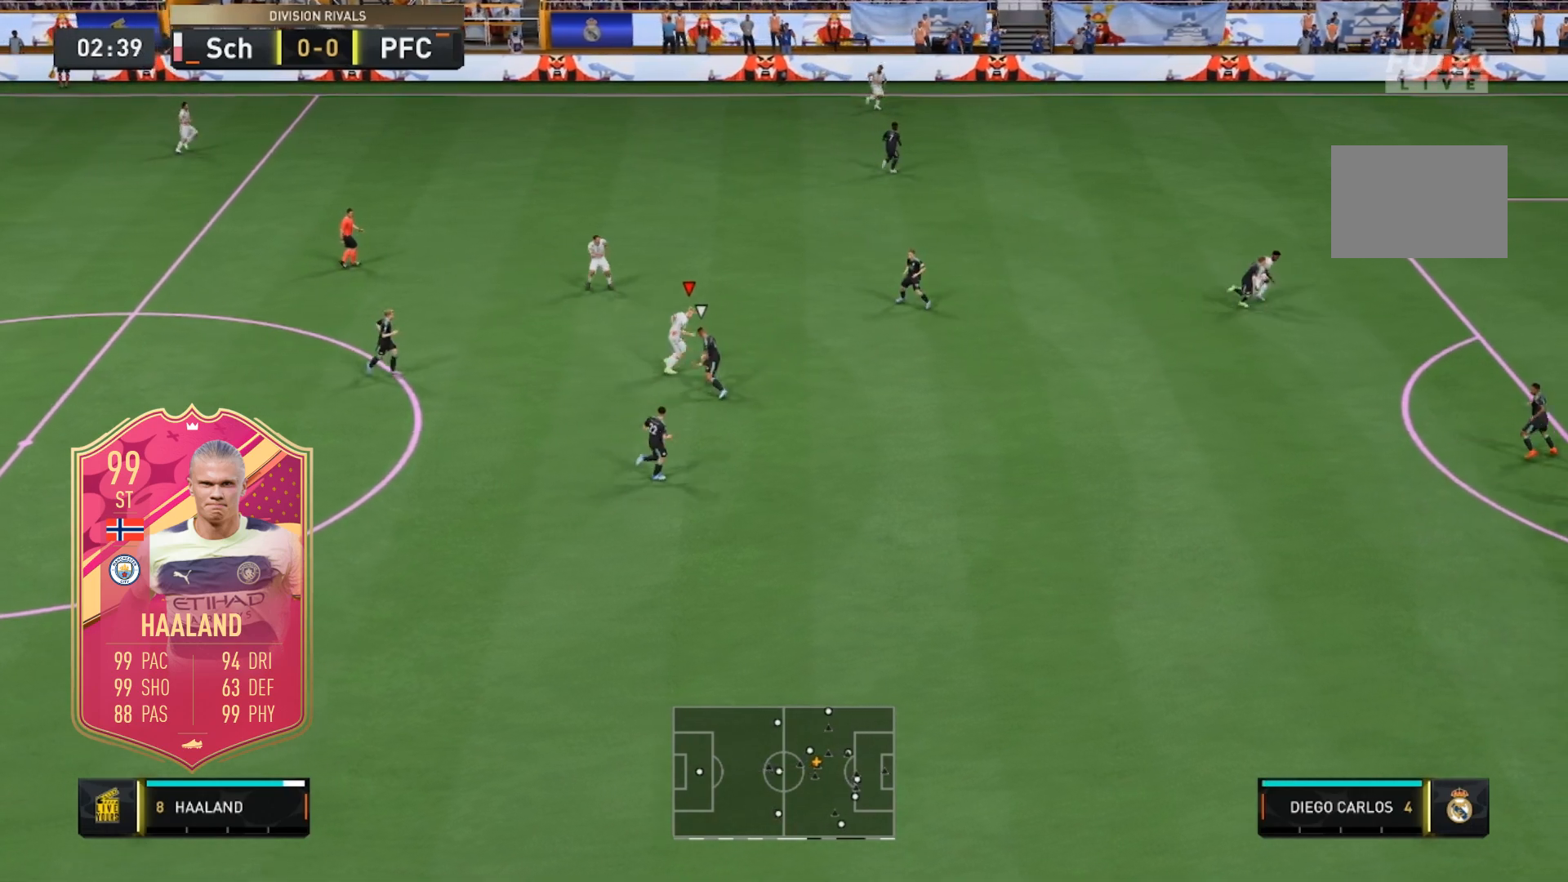
{"buttons": [], "left_stick": "right", "right_stick": "center", "events": [[283, "left_stick", "right"]]}
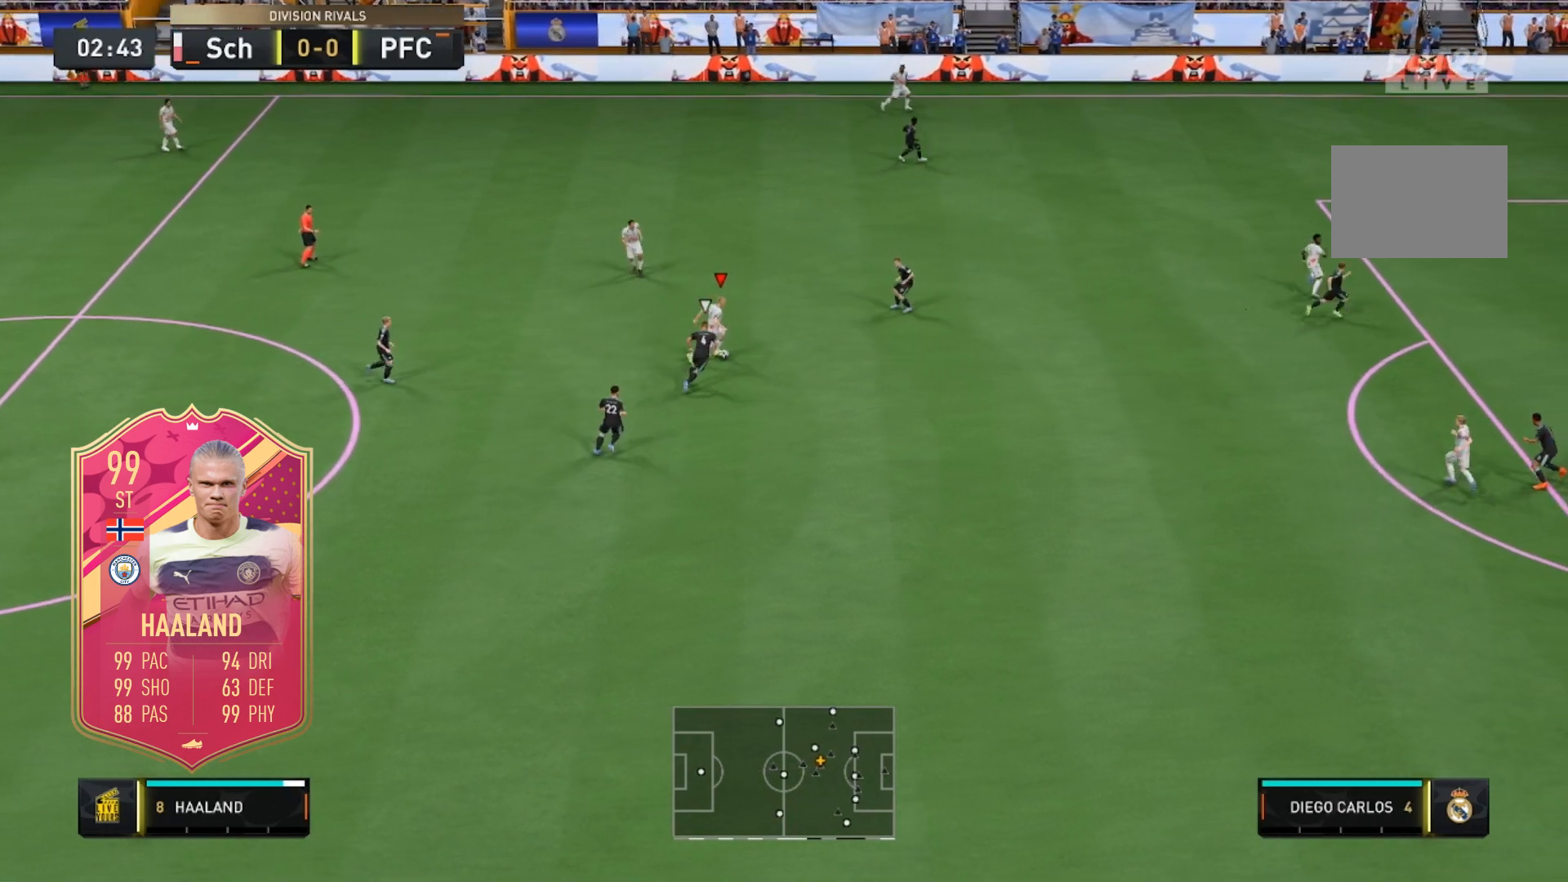
{"buttons": [], "left_stick": "up-right", "right_stick": "down-right"}
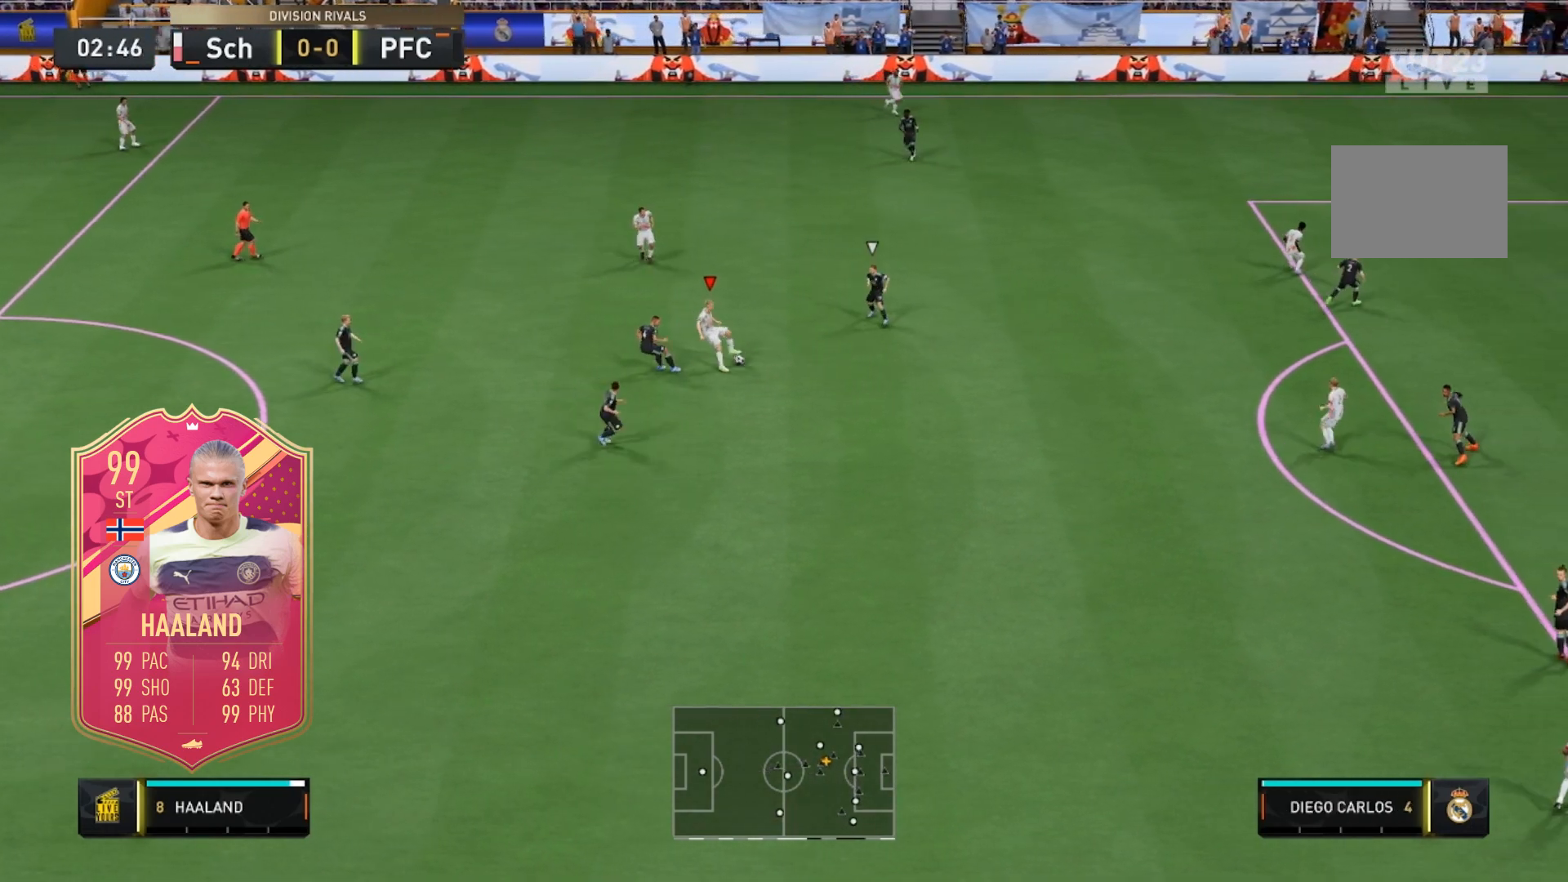
{"buttons": [], "left_stick": "up-right", "right_stick": "center", "events": [[33, "right_stick", "down-left"], [100, "right_stick", "up-left"], [167, "right_stick", "center"]]}
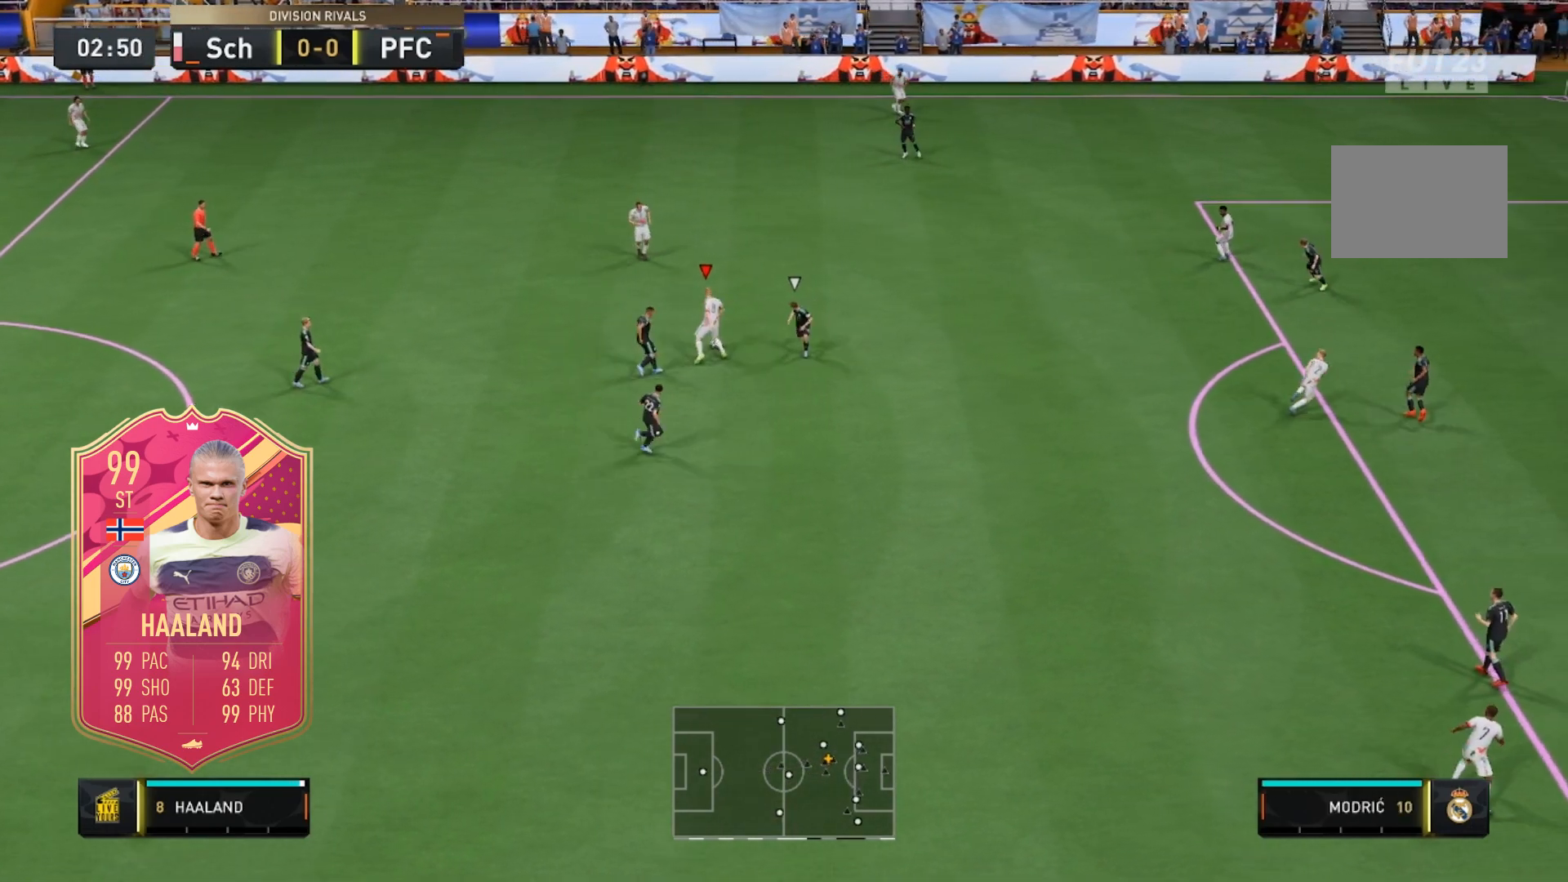
{"buttons": ["R2"], "left_stick": "up-right", "right_stick": "center", "events": [[67, "R2", "down"]]}
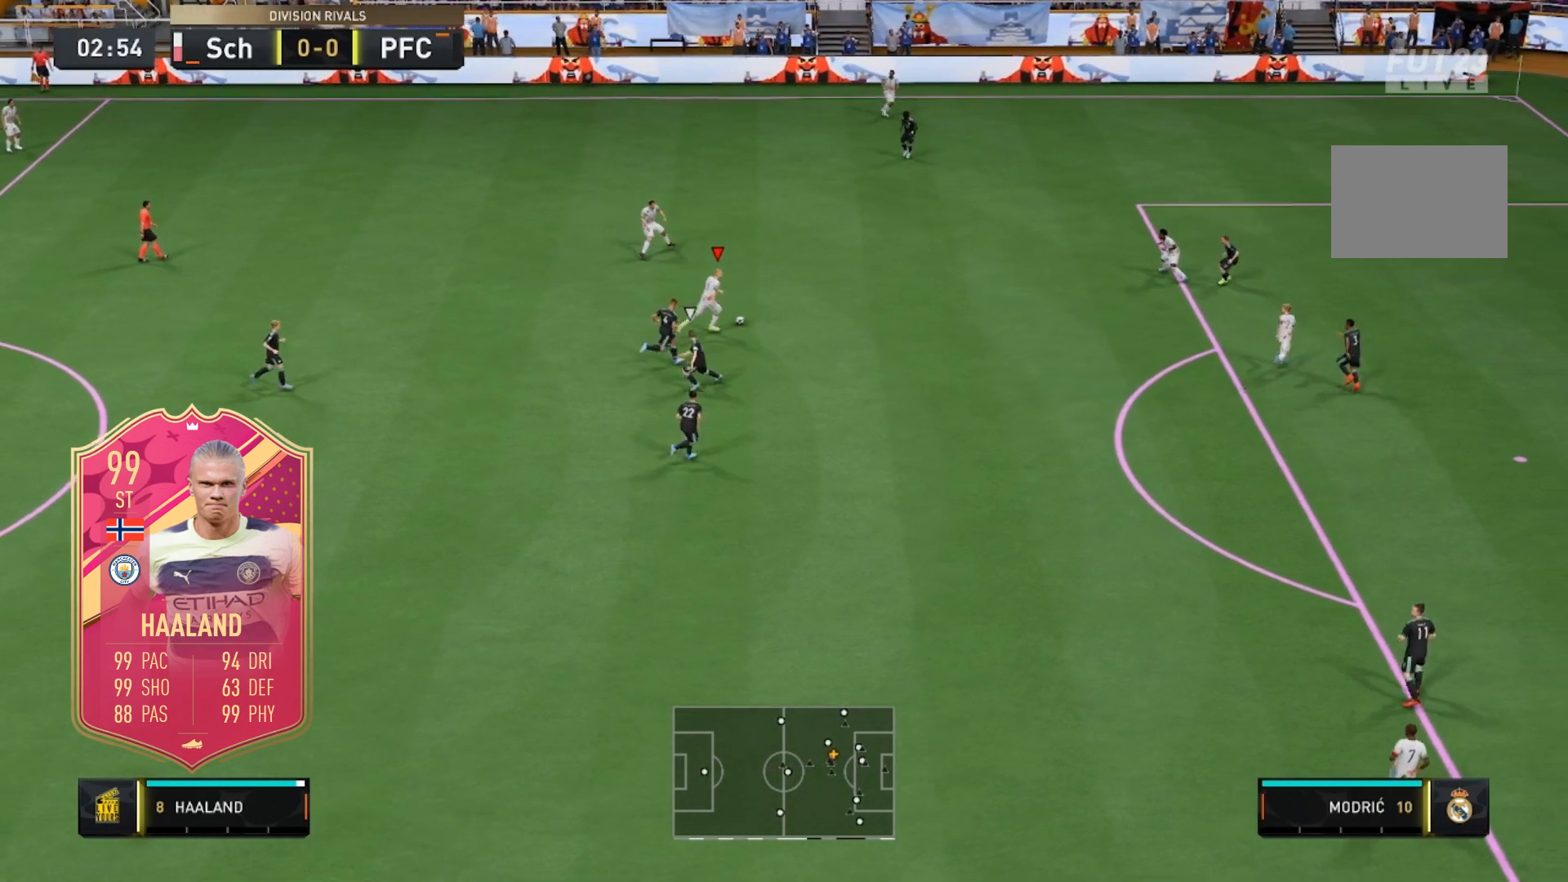
{"buttons": ["A", "L2"], "left_stick": "down-left", "right_stick": "center", "events": [[200, "left_stick", "center"], [233, "R2", "up"], [283, "L2", "down"], [283, "X", "down"], [283, "left_stick", "down-left"], [333, "A", "down"], [483, "X", "up"]]}
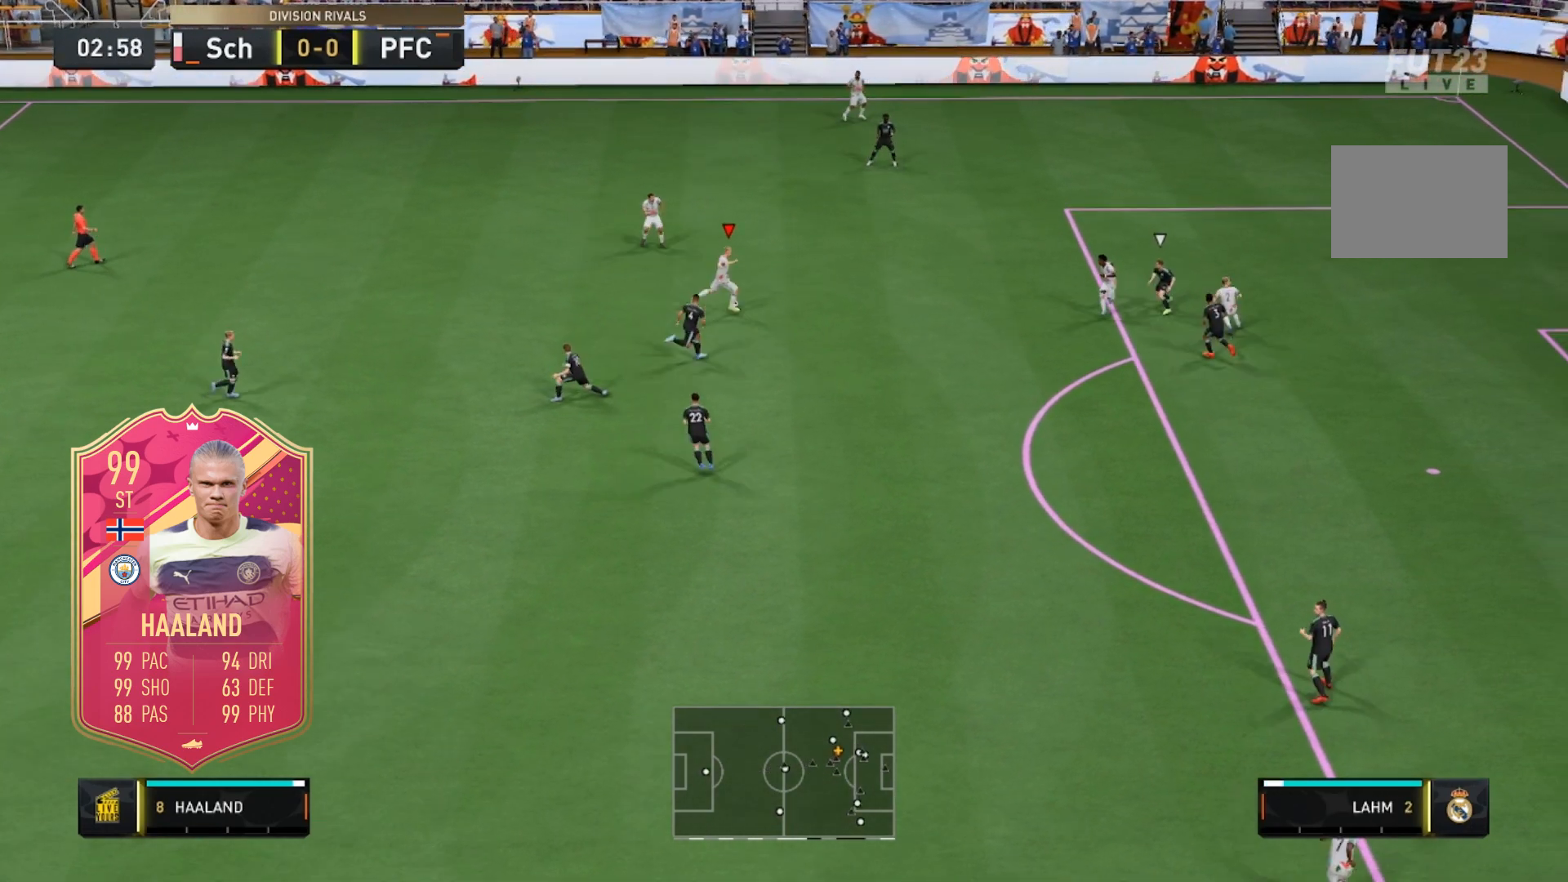
{"buttons": [], "left_stick": "center", "right_stick": "center", "events": [[133, "left_stick", "center"], [167, "A", "up"], [183, "L2", "up"]]}
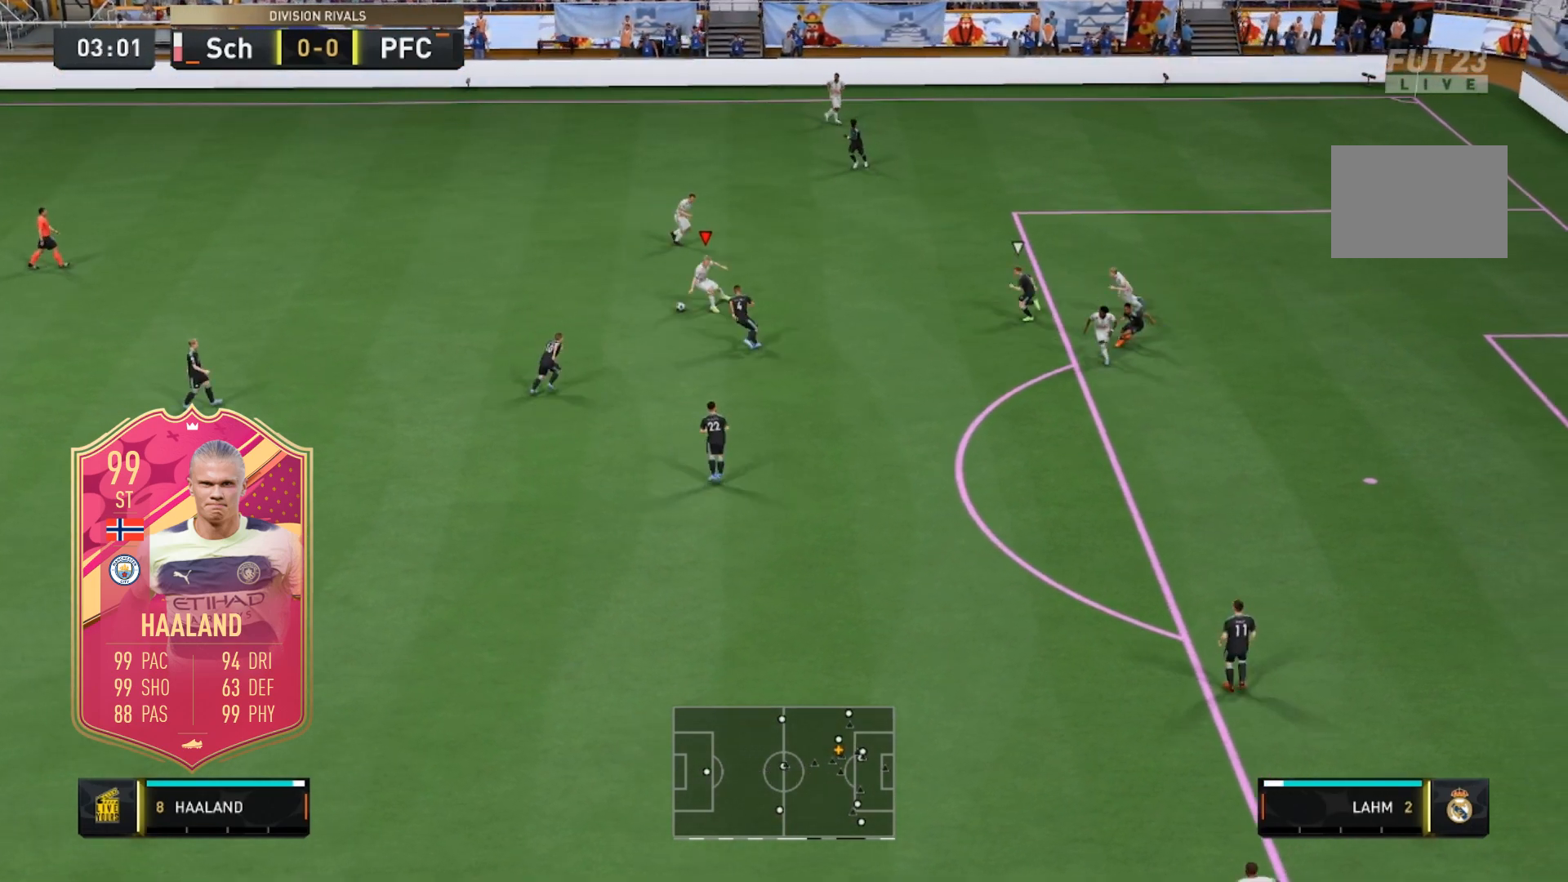
{"buttons": [], "left_stick": "up-left", "right_stick": "center", "events": [[500, "left_stick", "up-left"]]}
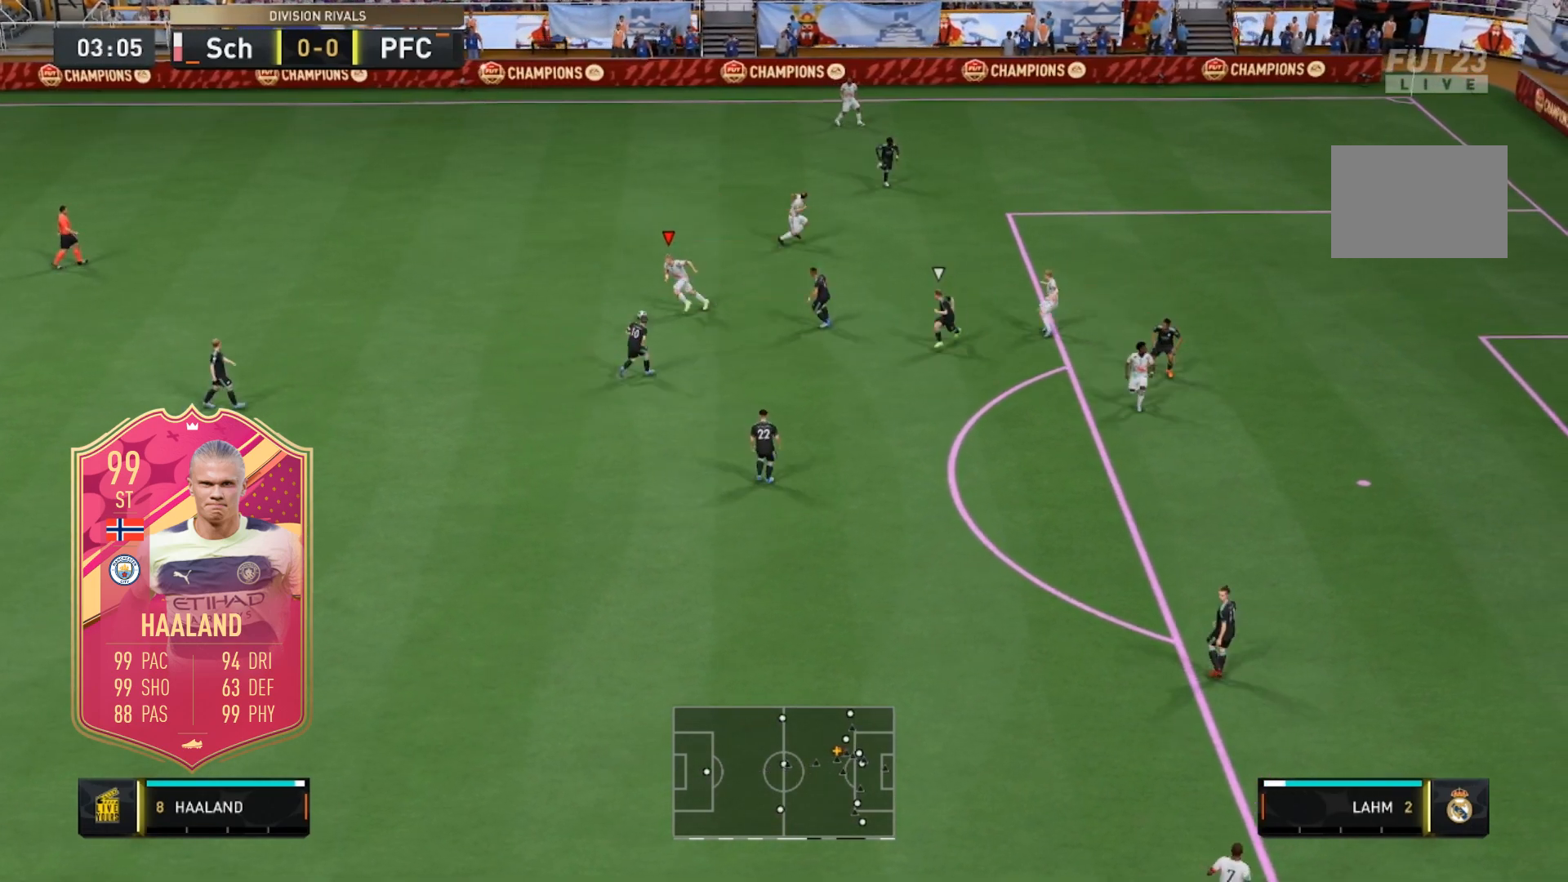
{"buttons": [], "left_stick": "up", "right_stick": "center", "events": [[333, "left_stick", "up"]]}
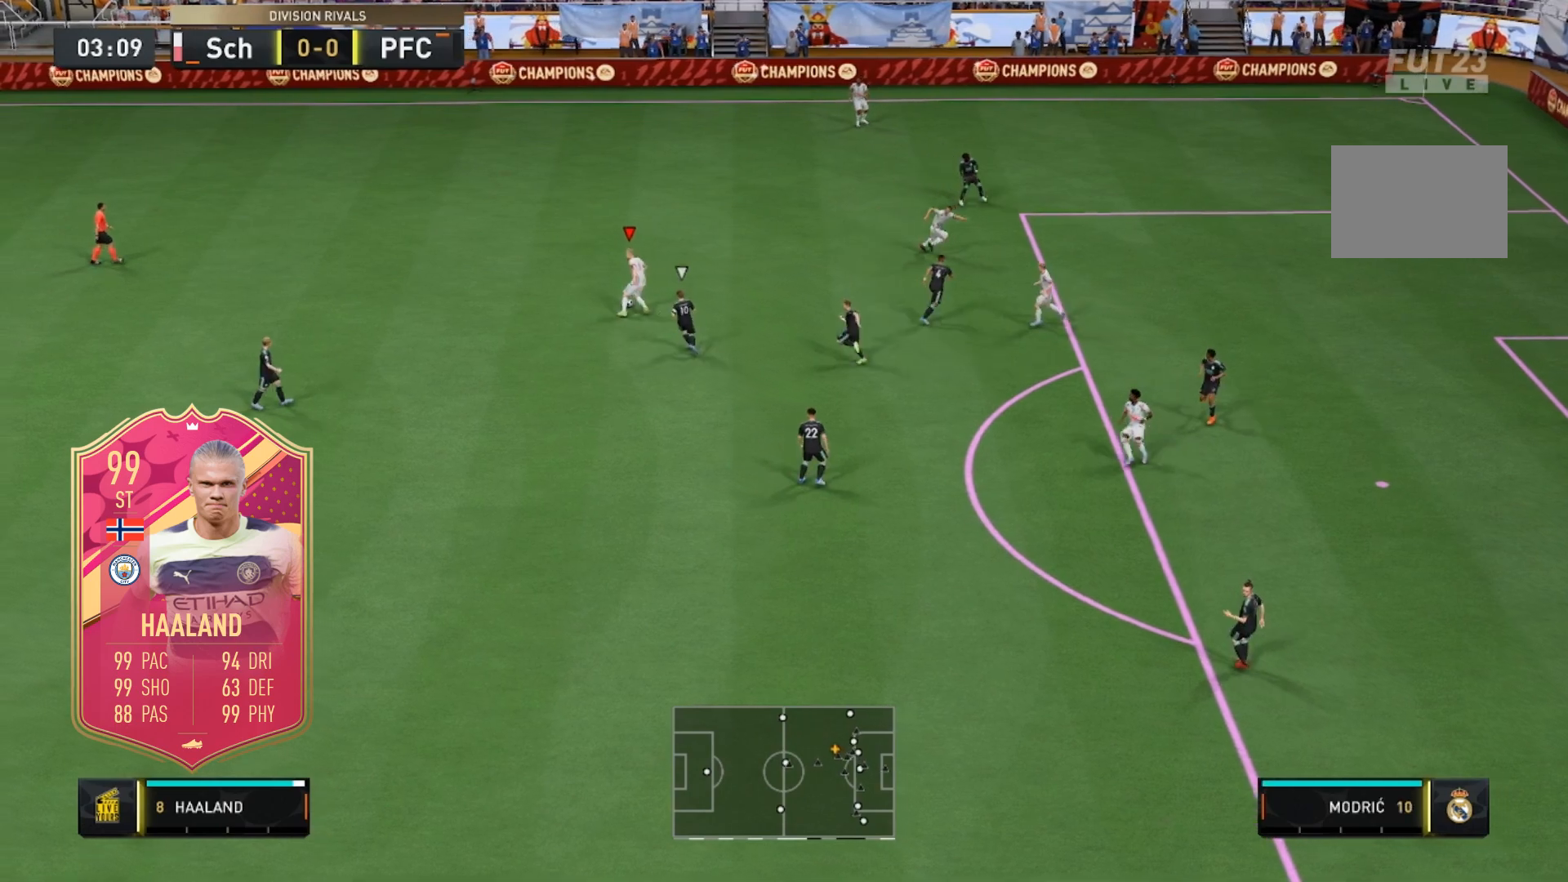
{"buttons": [], "left_stick": "up-right", "right_stick": "right", "events": [[150, "left_stick", "up-right"], [400, "right_stick", "right"]]}
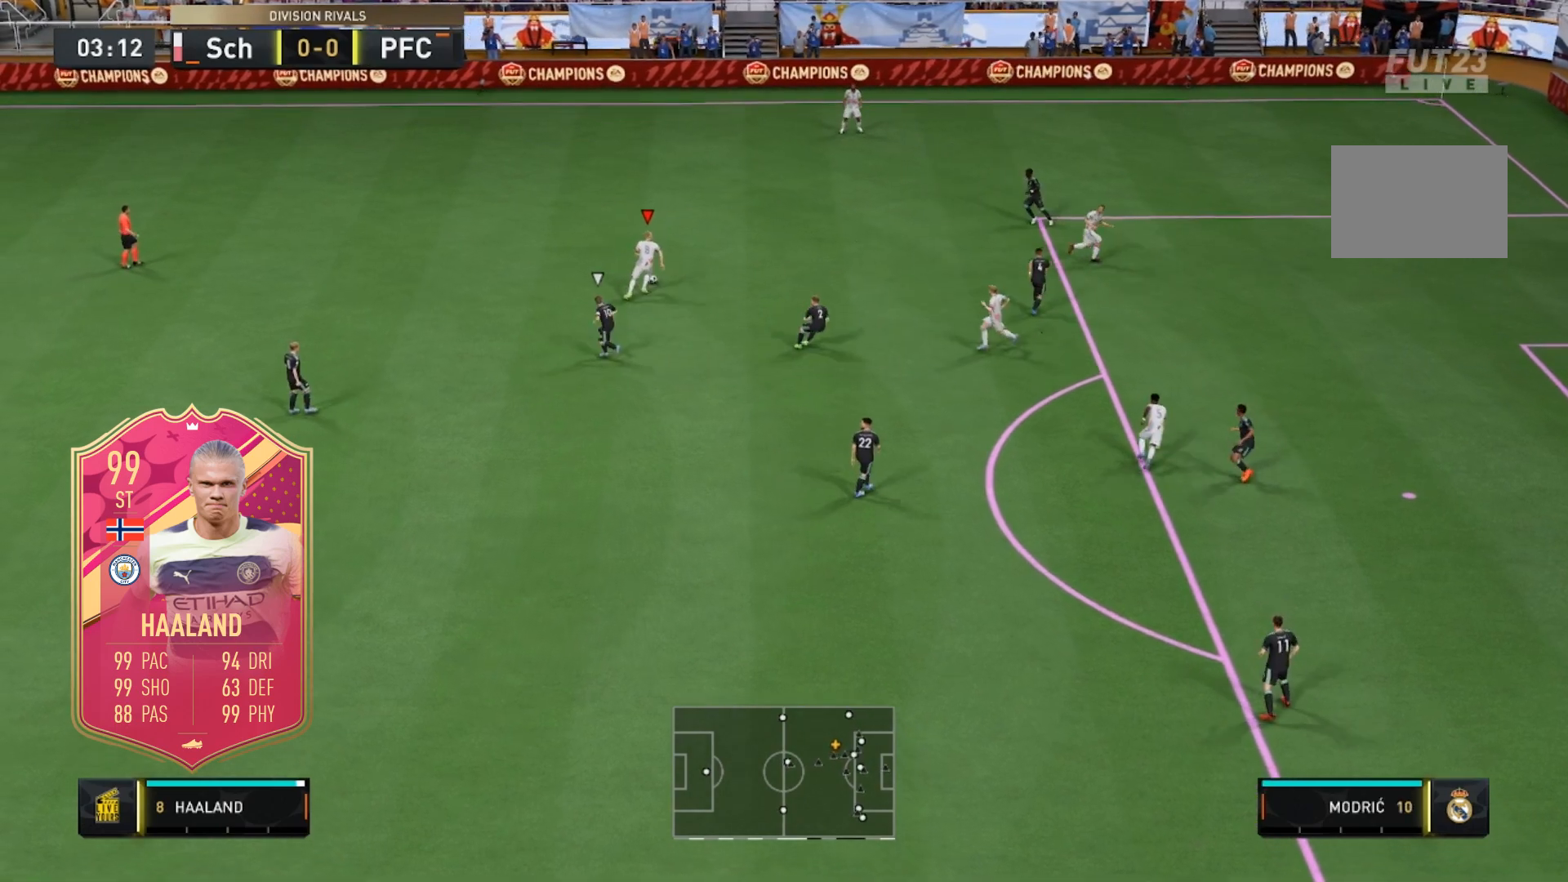
{"buttons": [], "left_stick": "center", "right_stick": "center", "events": [[250, "right_stick", "center"], [350, "left_stick", "center"], [367, "right_stick", "up"], [450, "right_stick", "center"]]}